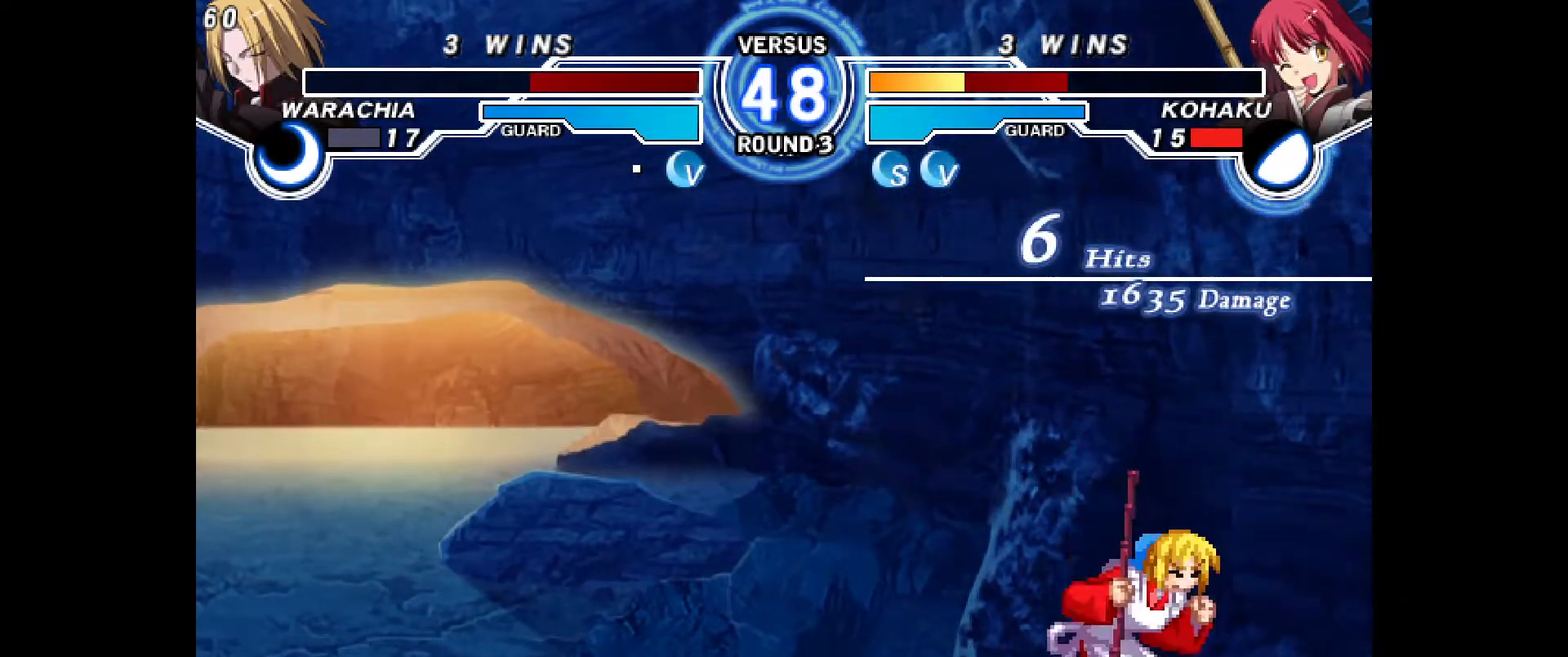
Gameplay with a controller (PlayStation layout); each line is a JSON object with the inputs held at the frame after it (dt_ms = milliseconds from this image to that frame). "events" lists button and stick changes between this image and that frame as [ms after this image, input, new state], when the widget could be followed in between. Not read: HOME L2 L3 R3 other_buttons.
{"dt_ms": 500, "buttons": [], "events": []}
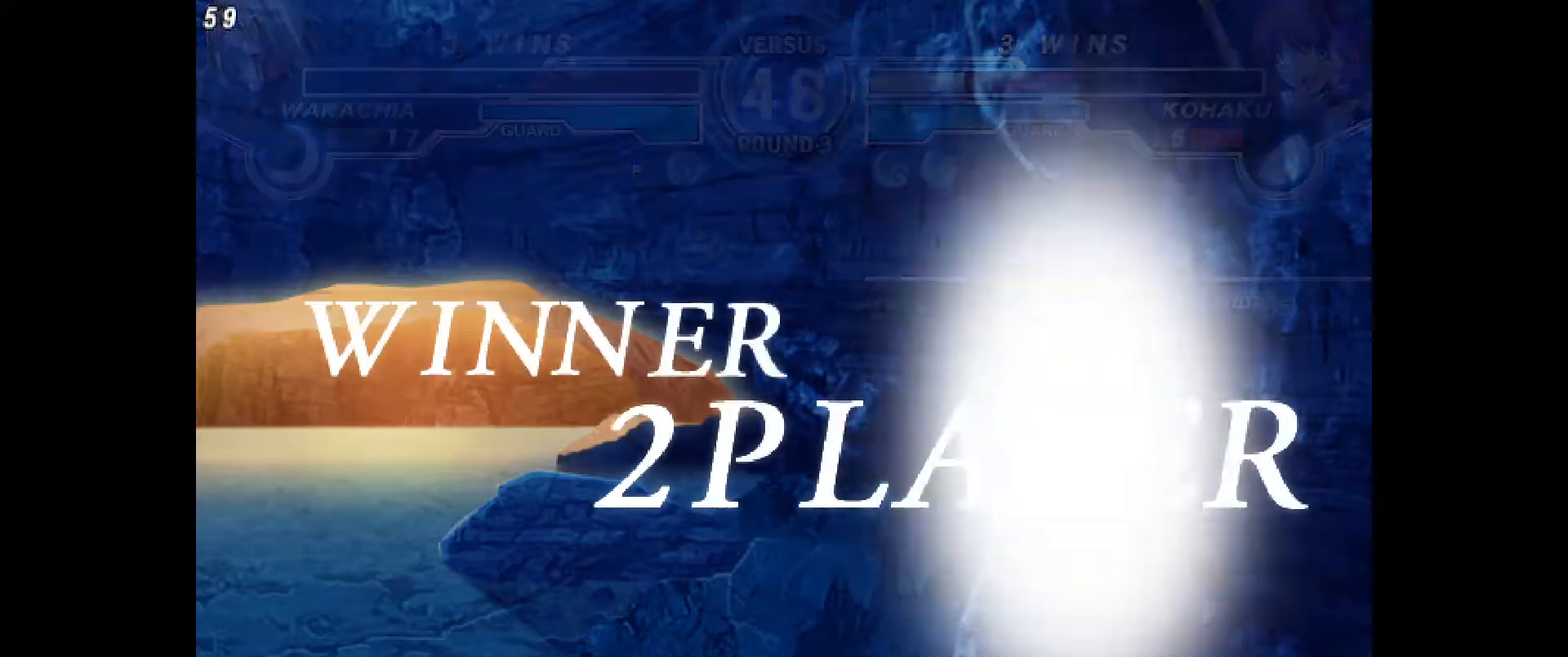
{"dt_ms": 500, "buttons": ["CROSS"], "events": [[383, "CROSS", "down"]]}
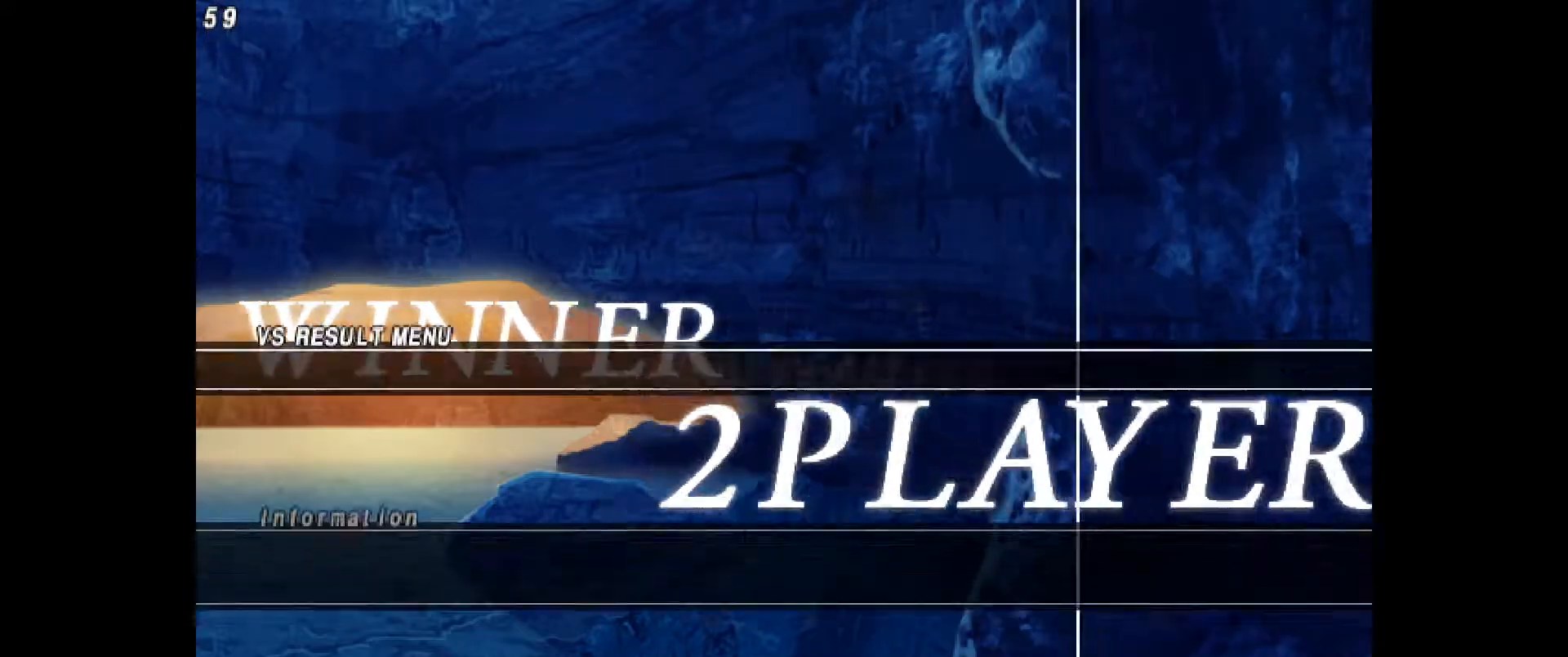
{"dt_ms": 500, "buttons": [], "events": [[33, "CROSS", "up"]]}
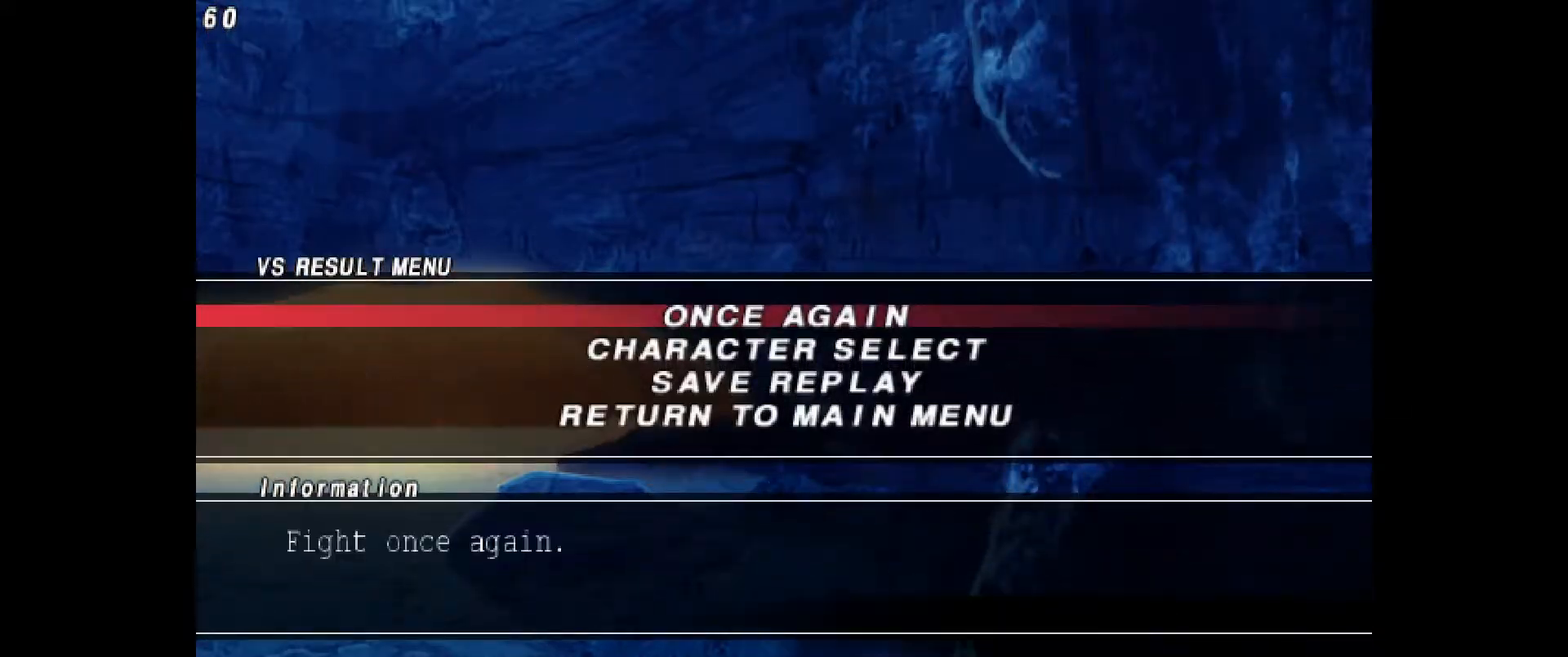
{"dt_ms": 500, "buttons": [], "events": []}
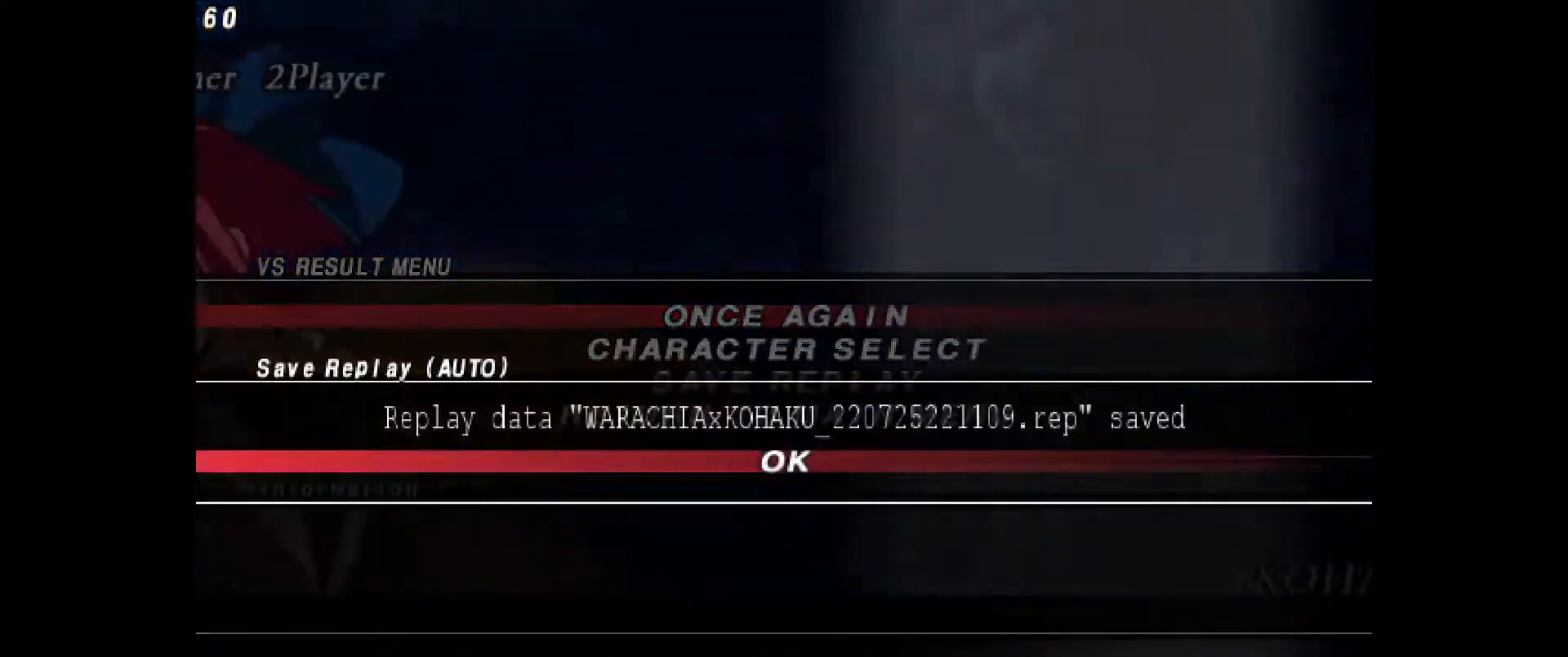
{"dt_ms": 500, "buttons": [], "events": [[150, "CROSS", "down"], [267, "CROSS", "up"]]}
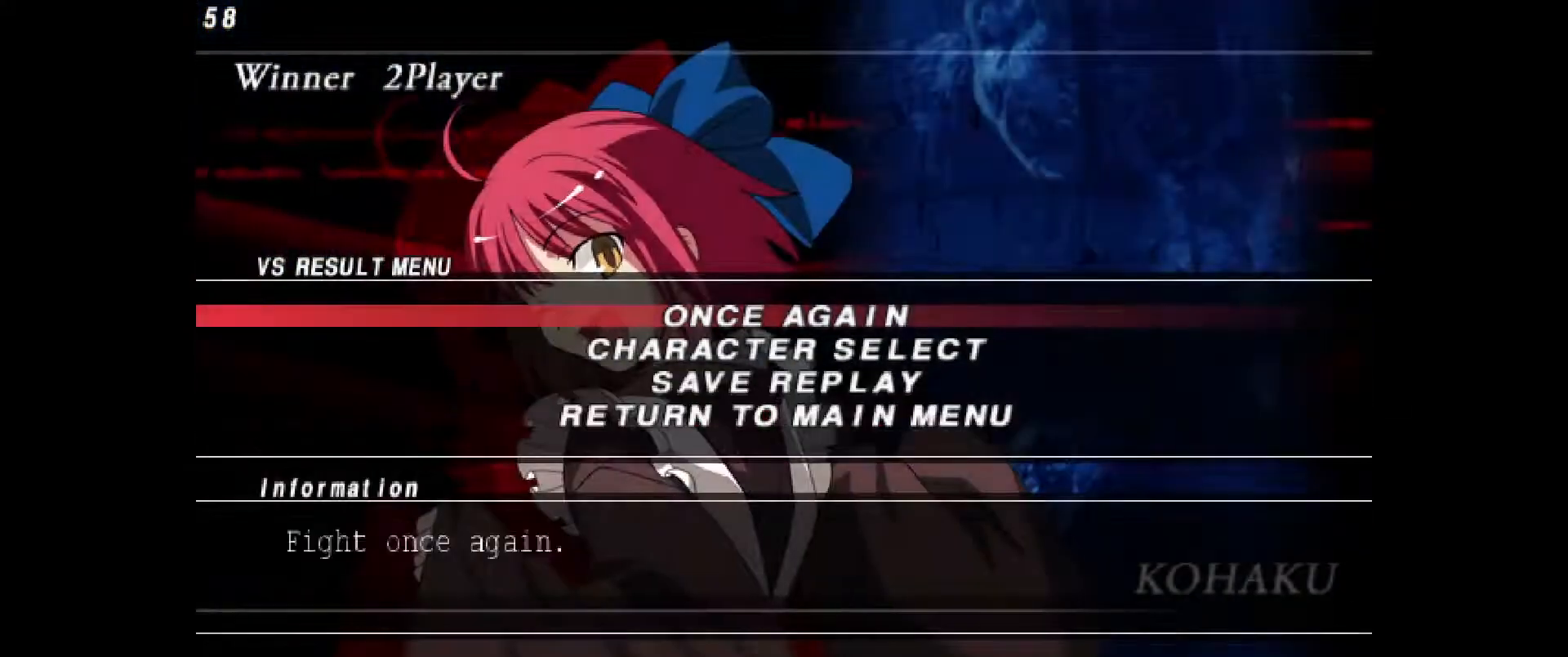
{"dt_ms": 500, "buttons": ["CROSS"], "events": [[83, "CROSS", "down"], [150, "CROSS", "up"], [283, "CROSS", "down"], [350, "CROSS", "up"], [500, "CROSS", "down"]]}
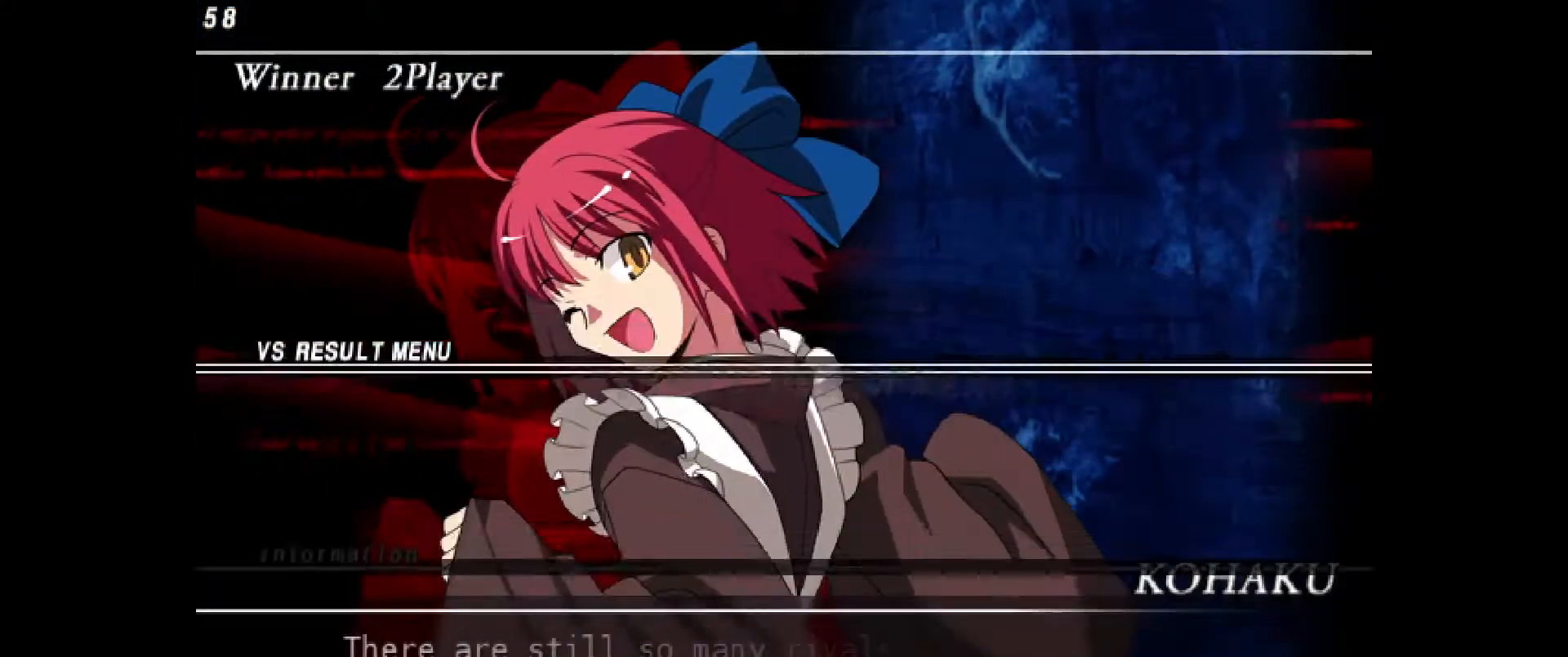
{"dt_ms": 500, "buttons": [], "events": [[100, "CROSS", "up"], [200, "CROSS", "down"], [283, "CROSS", "up"]]}
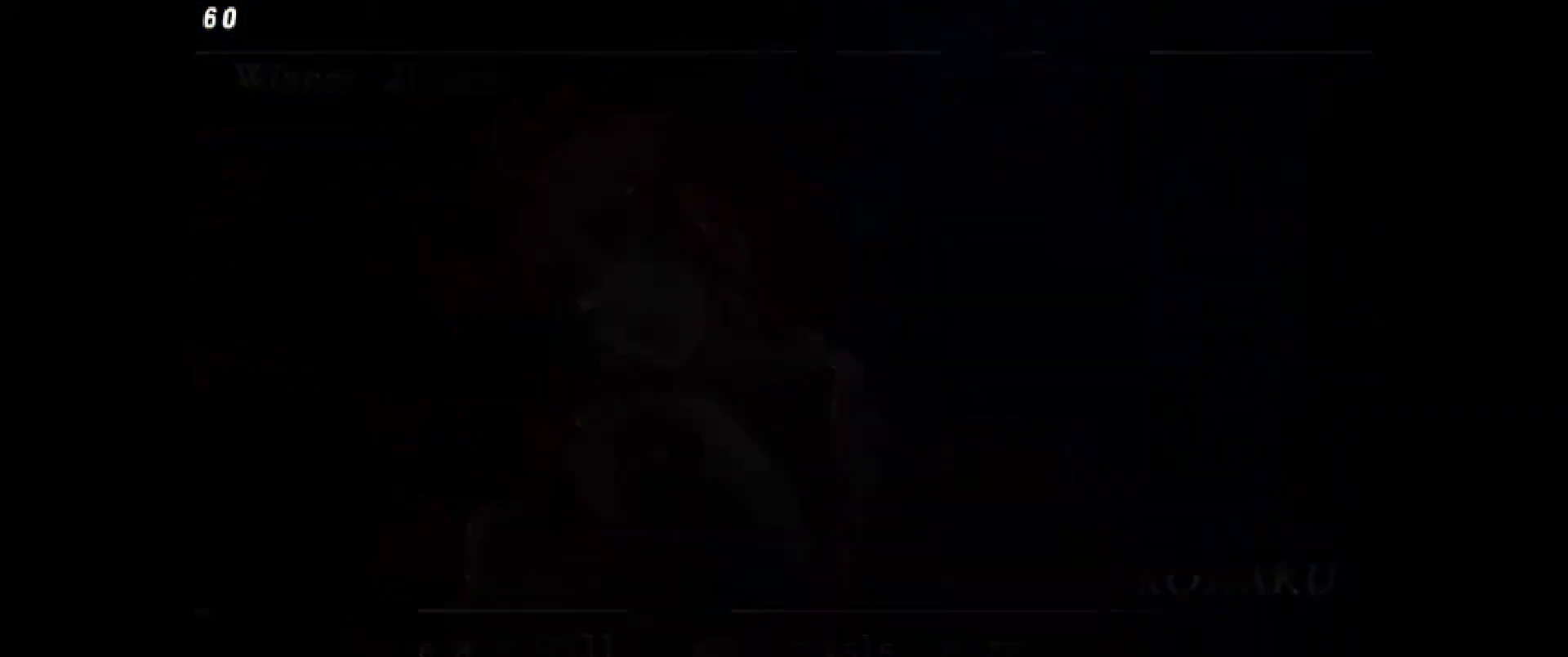
{"dt_ms": 500, "buttons": [], "events": []}
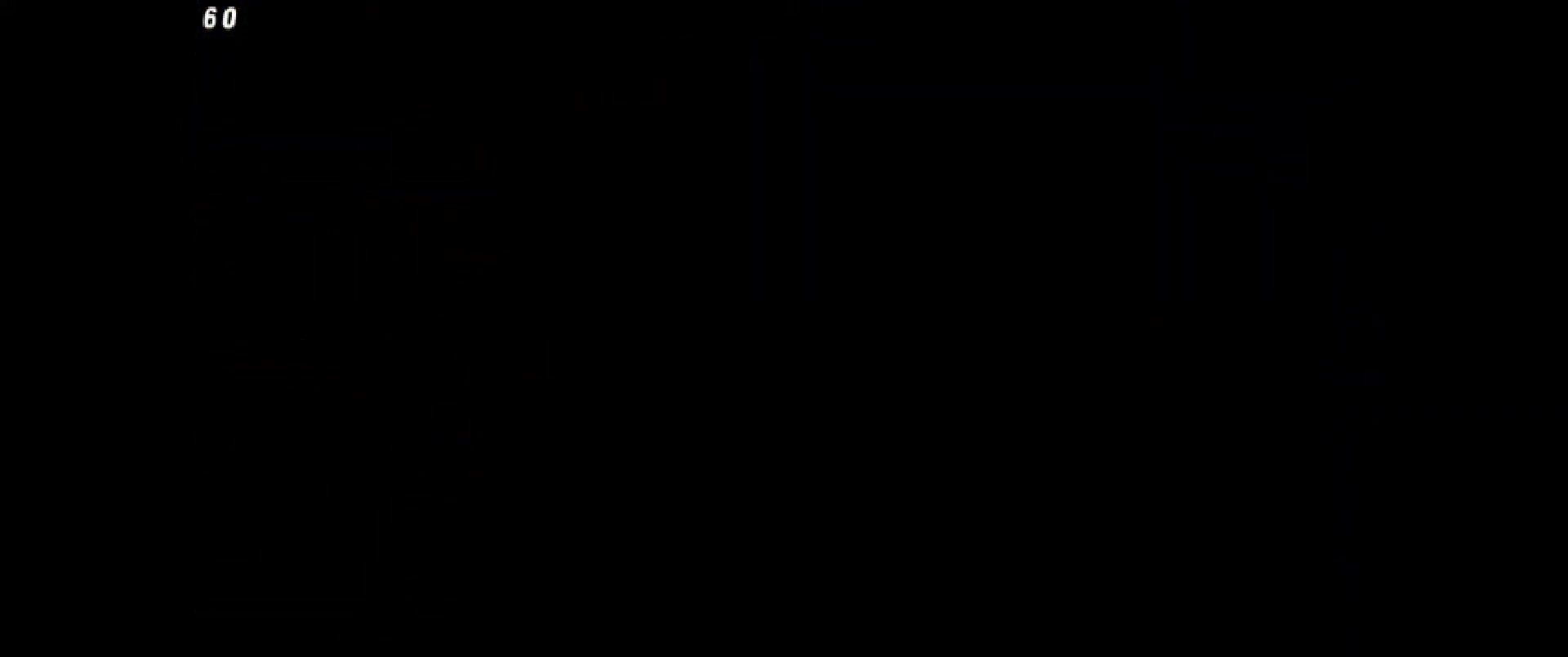
{"dt_ms": 500, "buttons": ["DPAD_RIGHT"], "events": [[100, "DPAD_RIGHT", "down"], [133, "DPAD_RIGHT", "up"], [250, "CROSS", "down"], [317, "DPAD_RIGHT", "down"], [467, "CROSS", "up"]]}
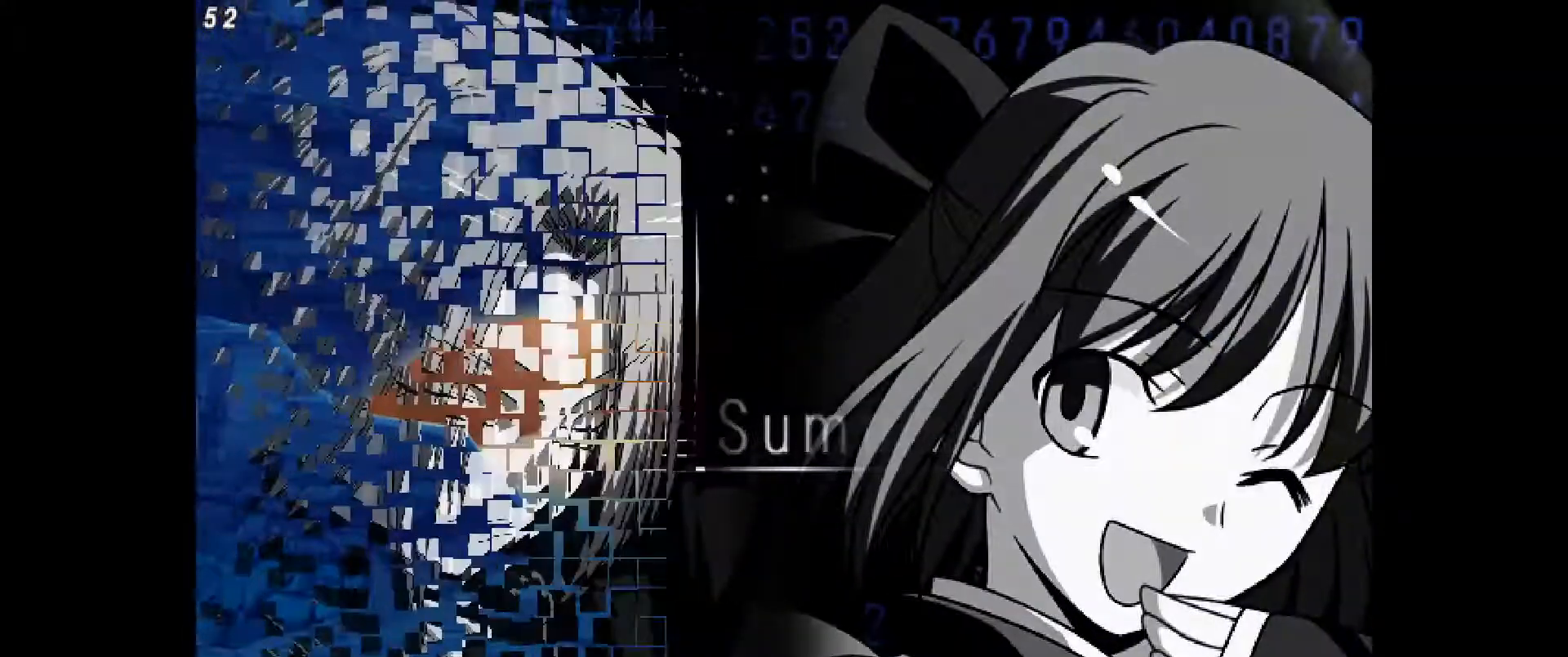
{"dt_ms": 1000, "buttons": [], "events": [[83, "DPAD_RIGHT", "up"], [100, "CROSS", "down"], [283, "CROSS", "up"], [400, "CROSS", "down"], [550, "CROSS", "up"], [550, "DPAD_DOWN", "down"], [683, "L1", "down"], [750, "DPAD_DOWN", "up"], [750, "L1", "up"]]}
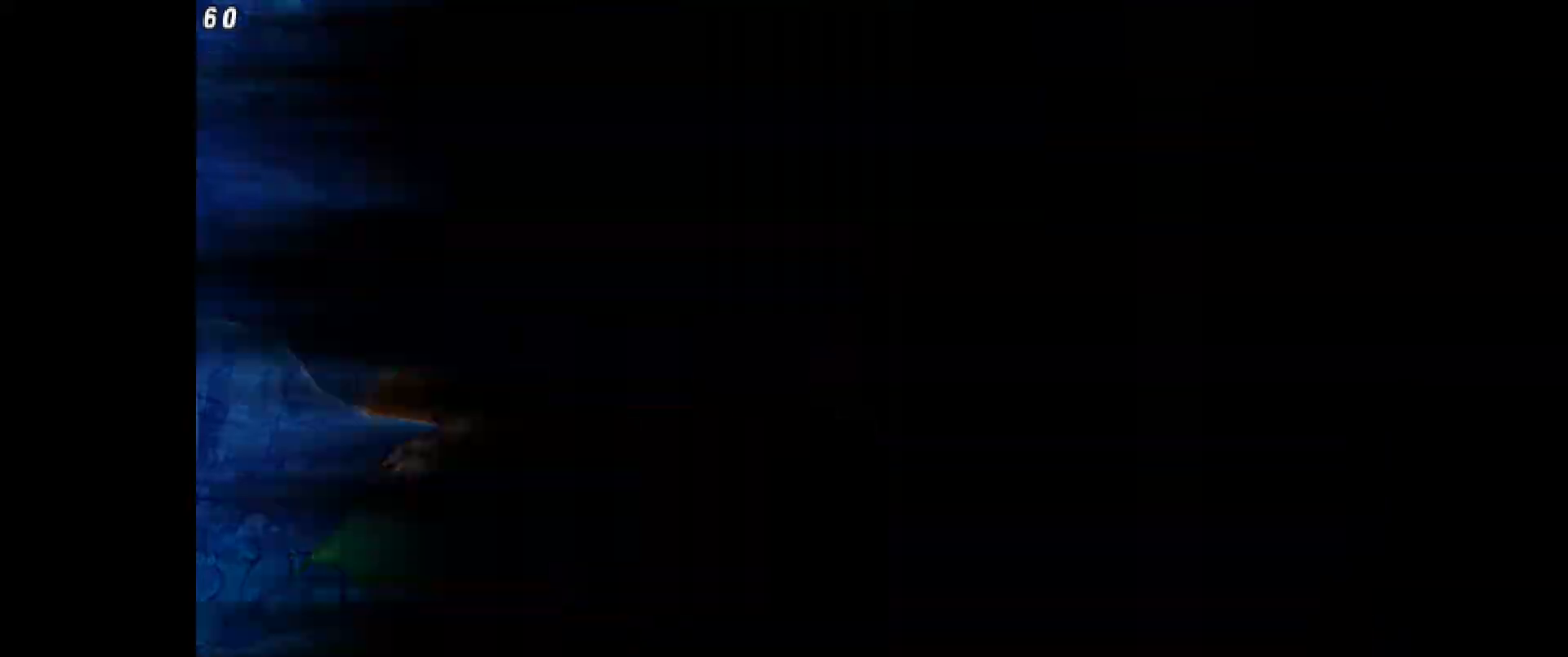
{"dt_ms": 500, "buttons": [], "events": []}
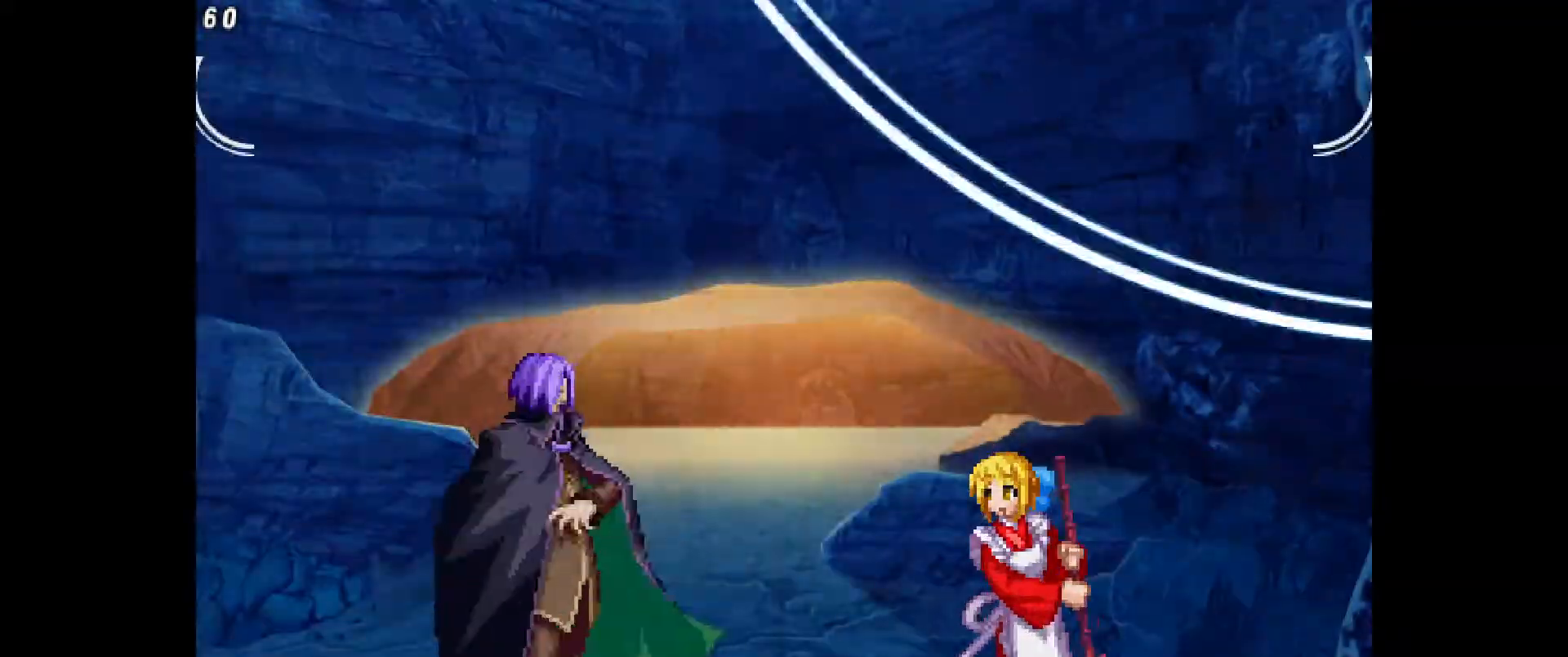
{"dt_ms": 500, "buttons": [], "events": [[233, "SELECT", "down"], [283, "SELECT", "up"]]}
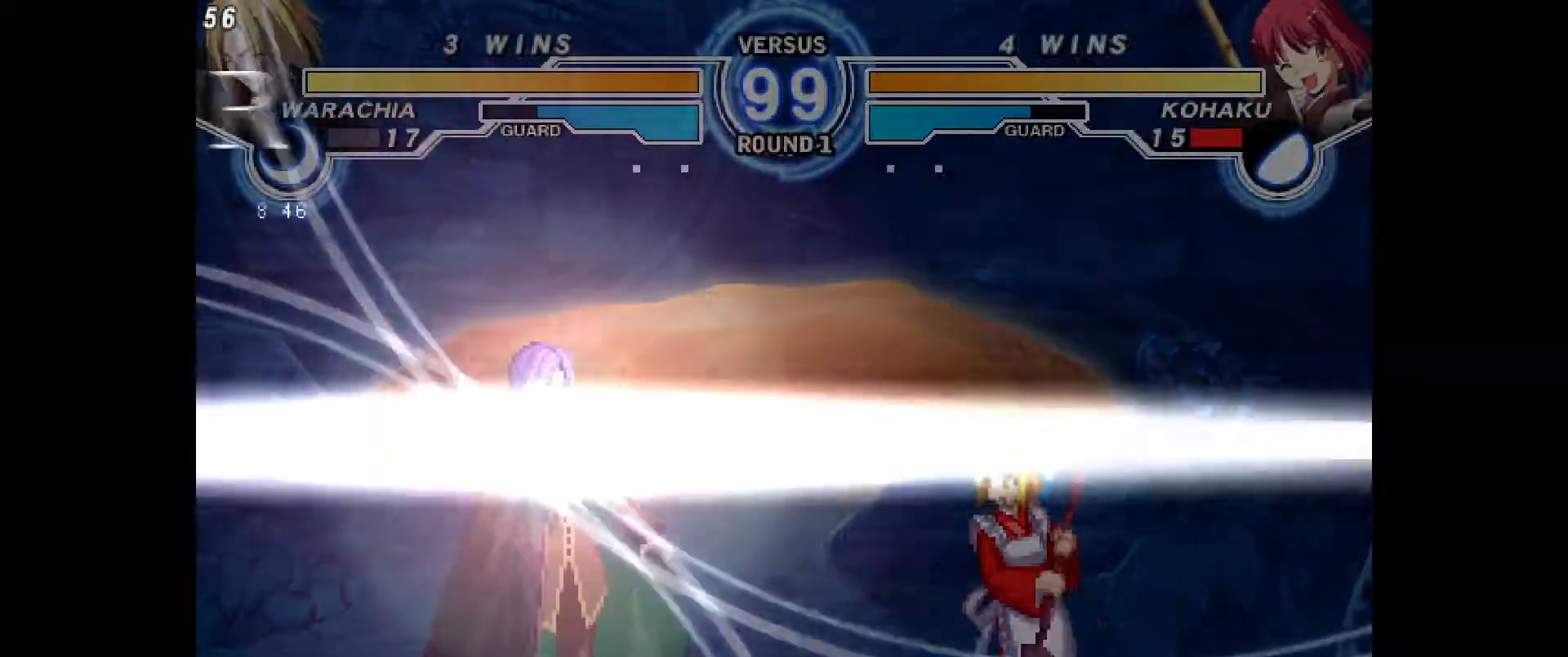
{"dt_ms": 500, "buttons": ["DPAD_RIGHT"], "events": [[100, "DPAD_RIGHT", "down"], [317, "DPAD_RIGHT", "up"], [450, "DPAD_RIGHT", "down"]]}
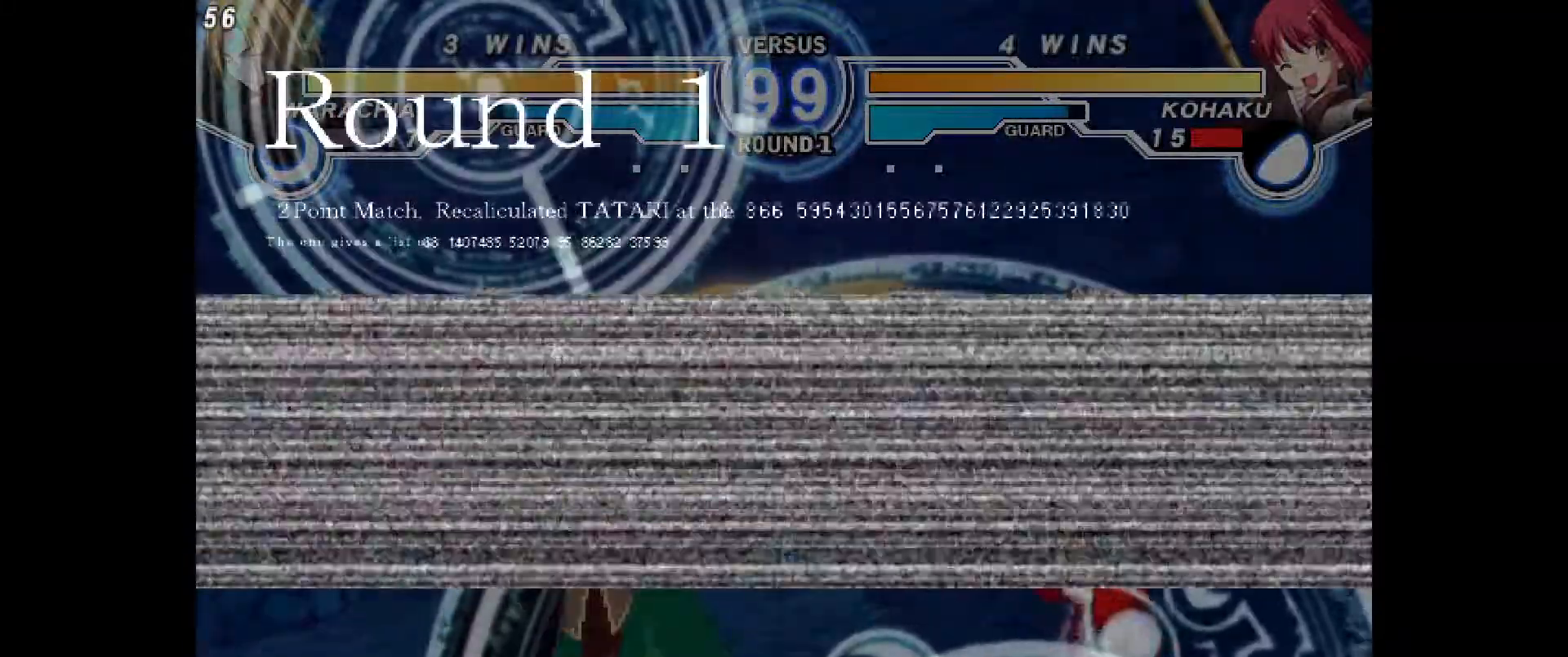
{"dt_ms": 500, "buttons": ["TRIANGLE", "DPAD_LEFT"], "events": [[383, "DPAD_LEFT", "down"], [383, "DPAD_RIGHT", "up"], [467, "TRIANGLE", "down"]]}
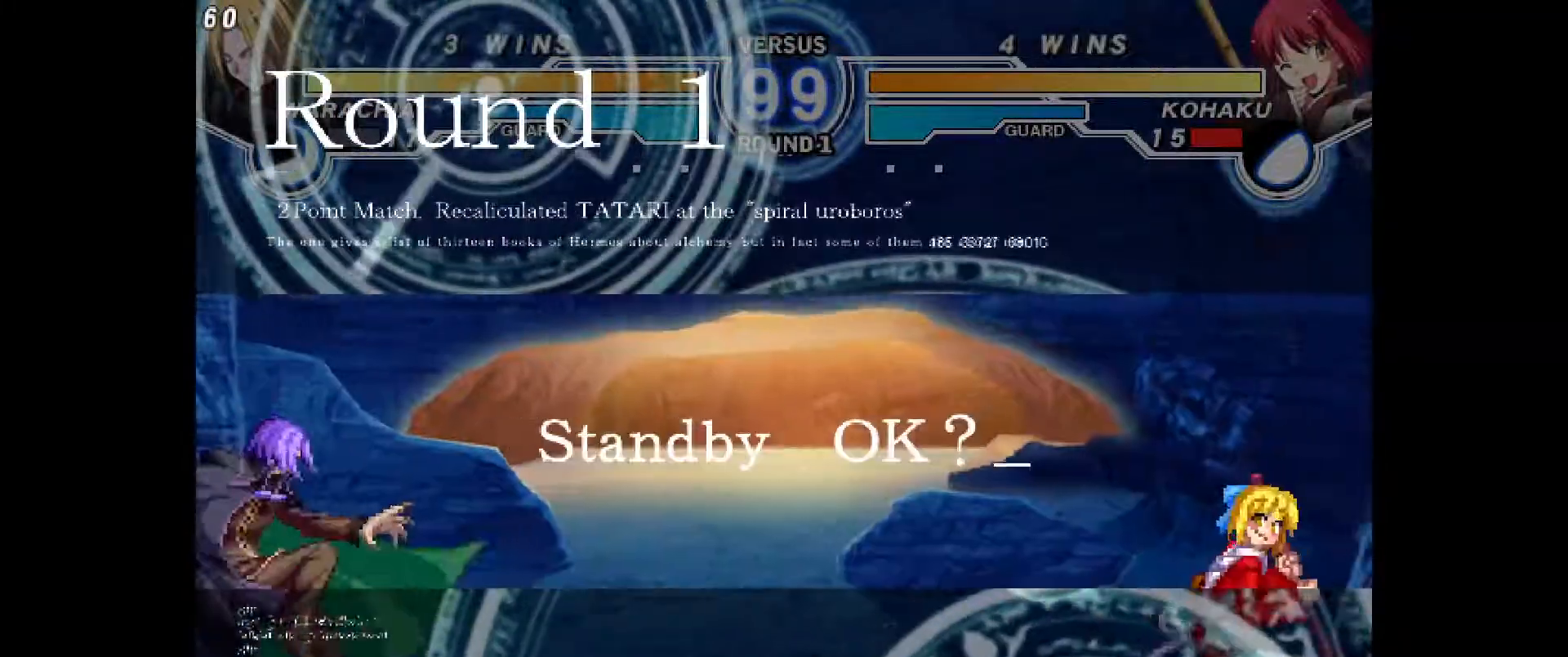
{"dt_ms": 500, "buttons": ["DPAD_RIGHT"], "events": [[117, "TRIANGLE", "up"], [167, "DPAD_LEFT", "up"], [267, "DPAD_UP", "down"], [383, "DPAD_RIGHT", "down"], [400, "DPAD_UP", "up"]]}
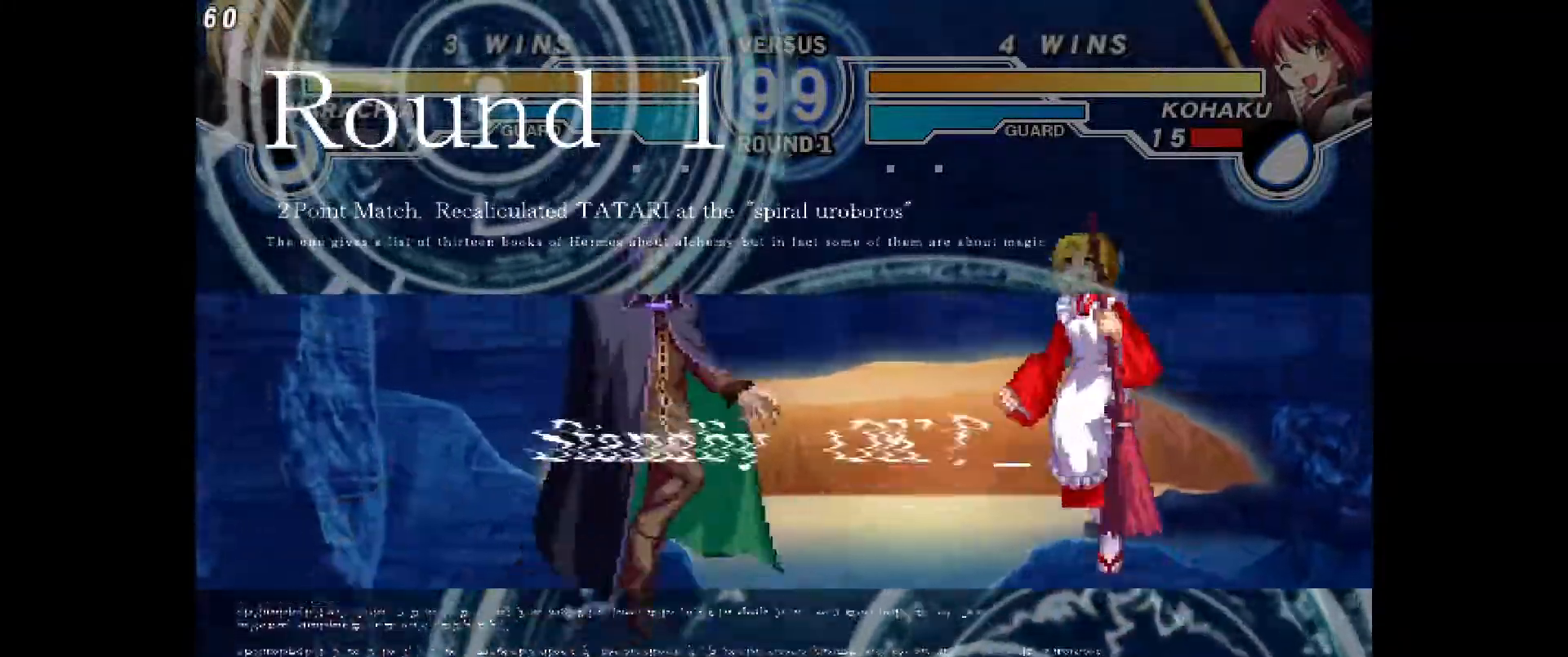
{"dt_ms": 500, "buttons": ["DPAD_LEFT"], "events": [[233, "DPAD_RIGHT", "up"], [383, "DPAD_LEFT", "down"]]}
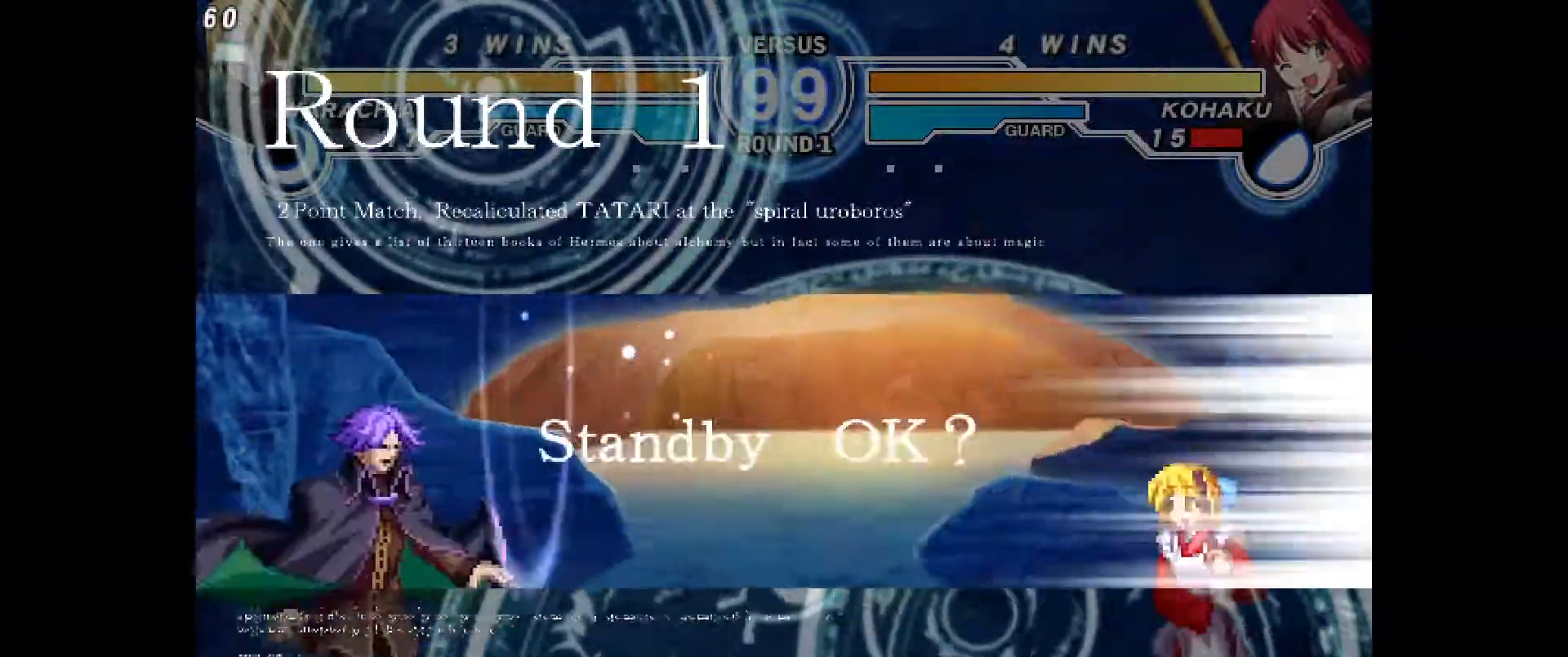
{"dt_ms": 500, "buttons": ["DPAD_RIGHT"], "events": [[167, "DPAD_LEFT", "up"], [183, "DPAD_RIGHT", "down"]]}
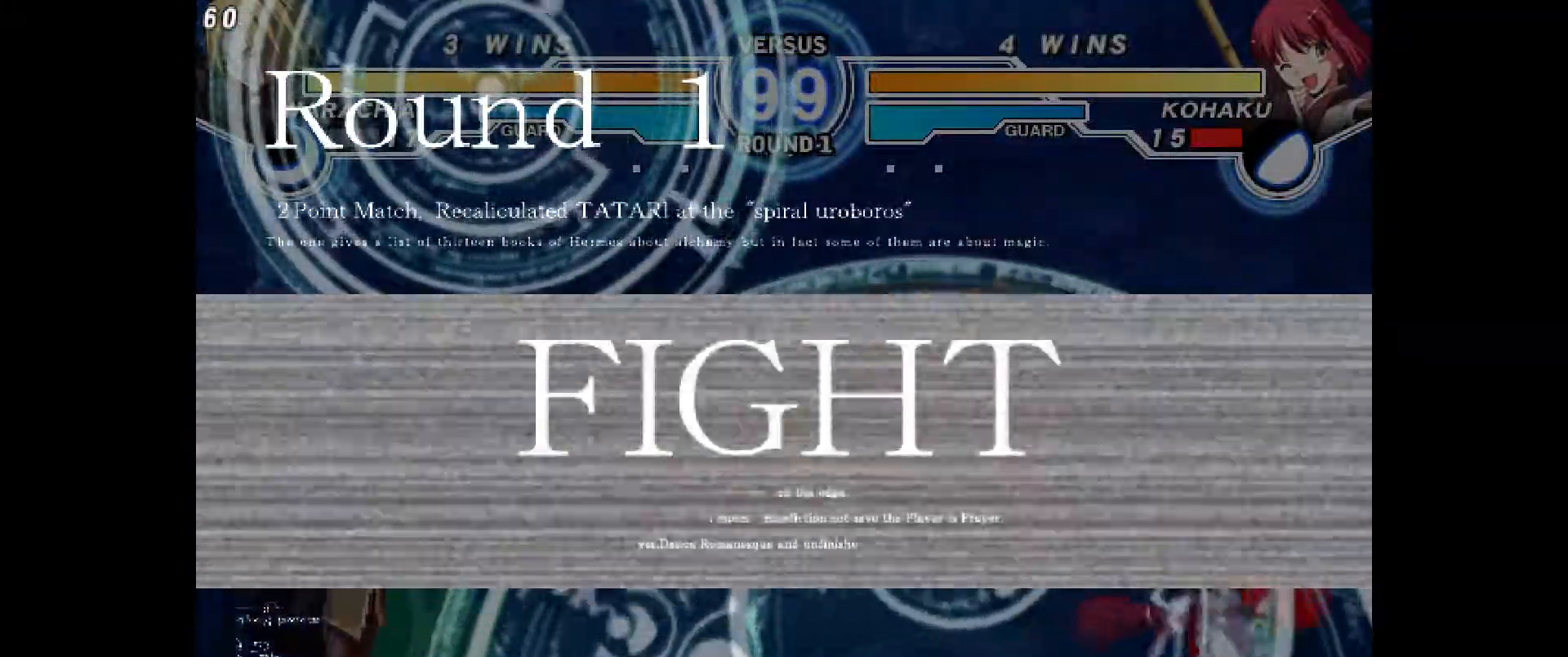
{"dt_ms": 500, "buttons": ["DPAD_RIGHT"]}
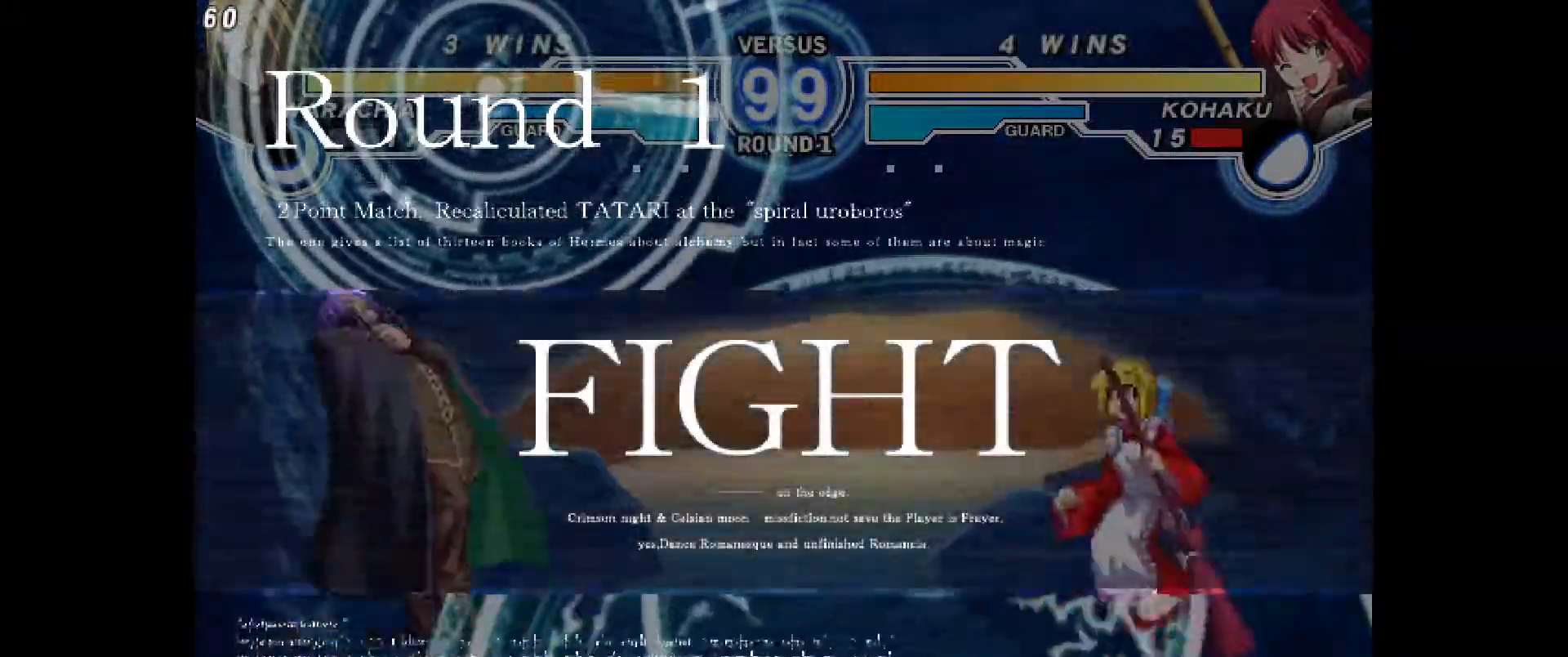
{"dt_ms": 500, "buttons": ["DPAD_UP"], "events": [[33, "TRIANGLE", "down"], [117, "TRIANGLE", "up"], [233, "CIRCLE", "down"], [317, "CIRCLE", "up"], [350, "DPAD_RIGHT", "up"], [467, "DPAD_UP", "down"]]}
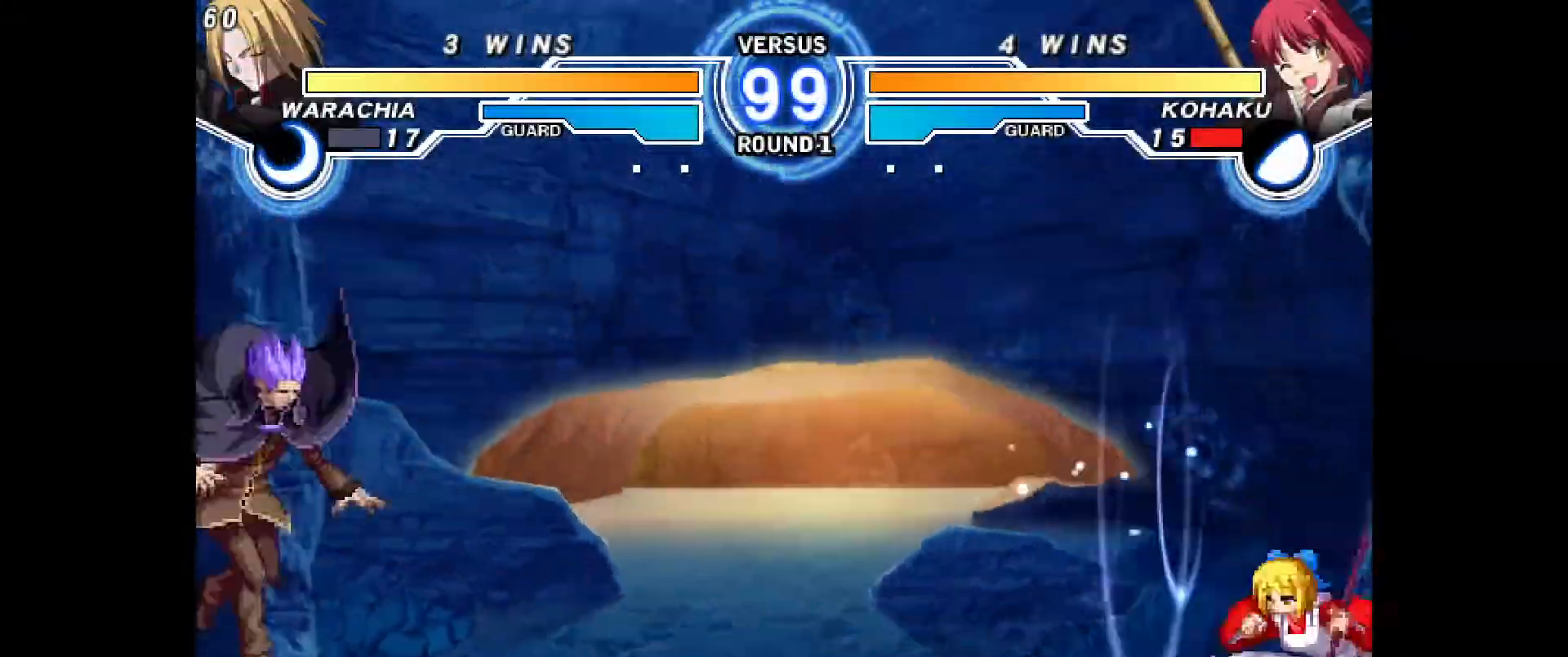
{"dt_ms": 500, "buttons": [], "events": [[67, "DPAD_UP", "up"], [83, "DPAD_LEFT", "down"], [400, "DPAD_LEFT", "up"]]}
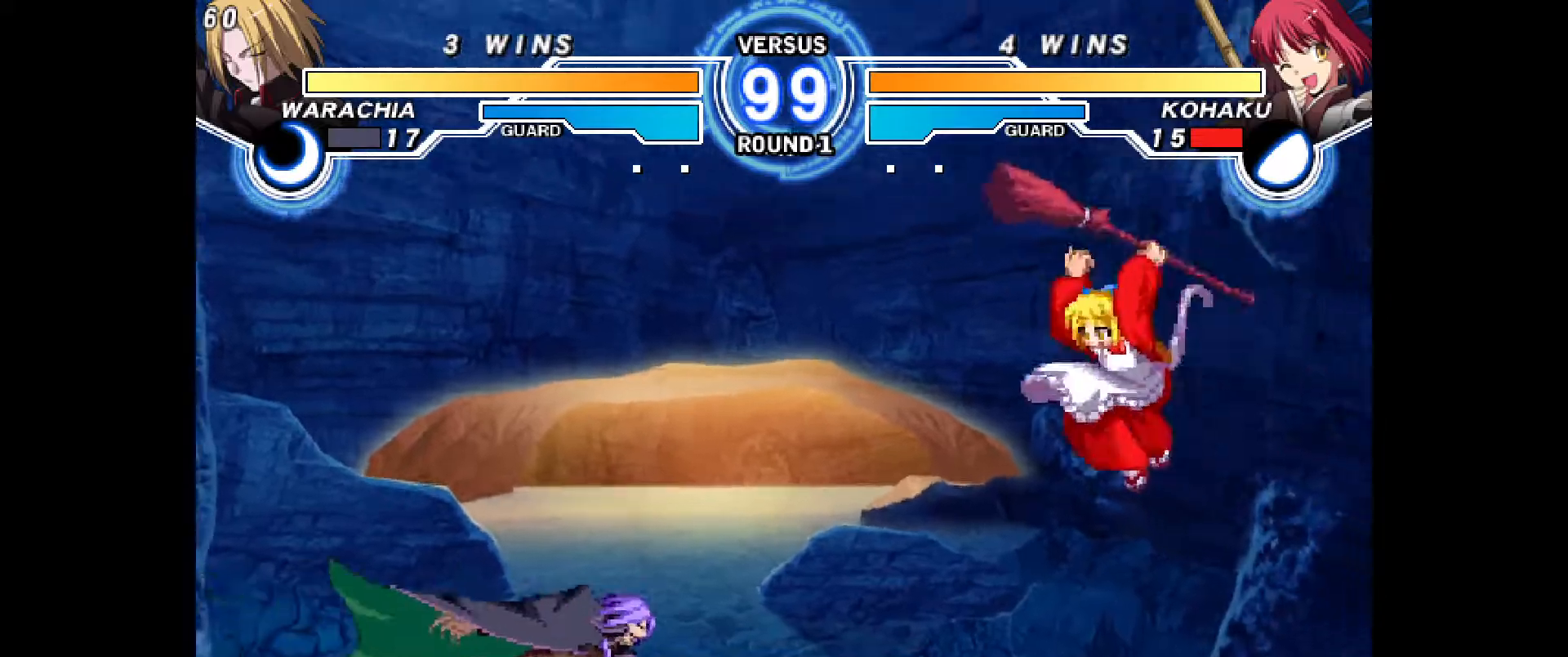
{"dt_ms": 1000, "buttons": ["DPAD_RIGHT"]}
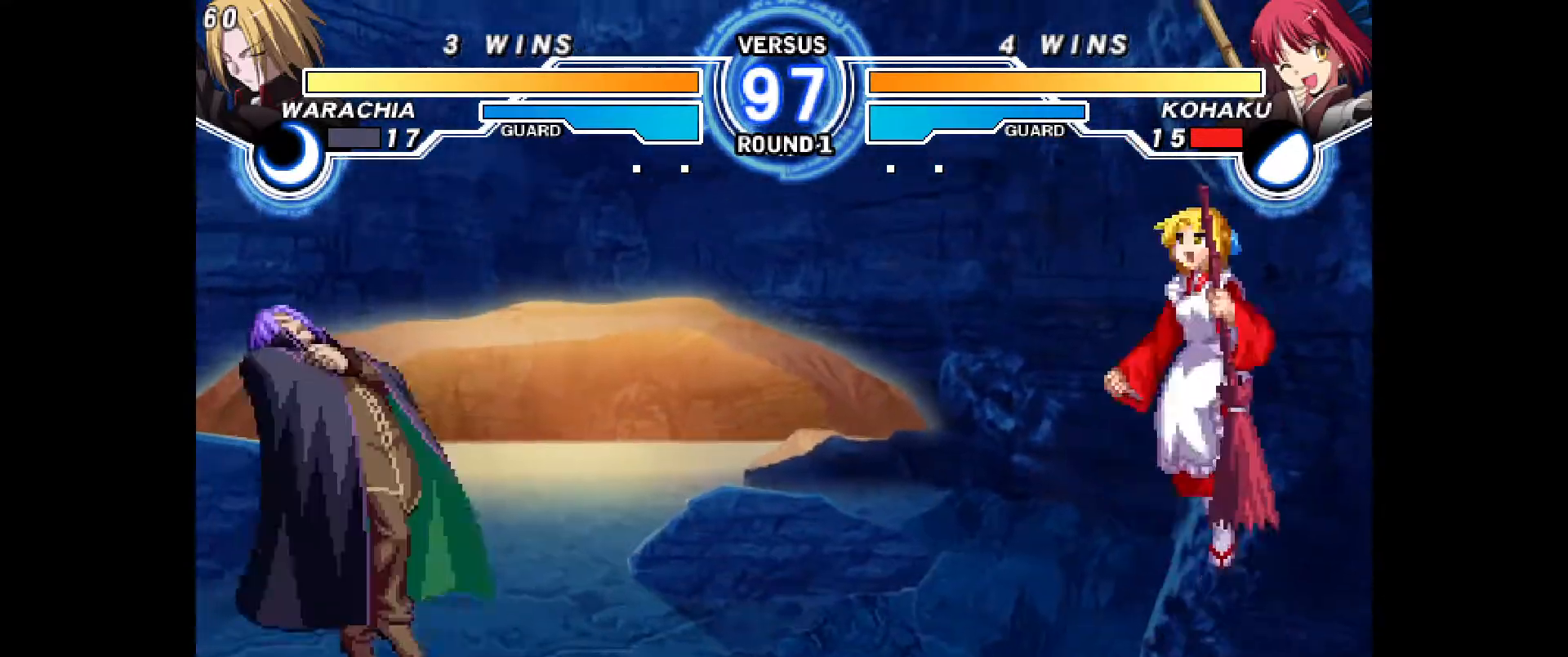
{"dt_ms": 500, "buttons": ["DPAD_LEFT"], "events": [[183, "DPAD_RIGHT", "up"], [383, "DPAD_LEFT", "down"], [450, "DPAD_LEFT", "up"], [500, "DPAD_LEFT", "down"]]}
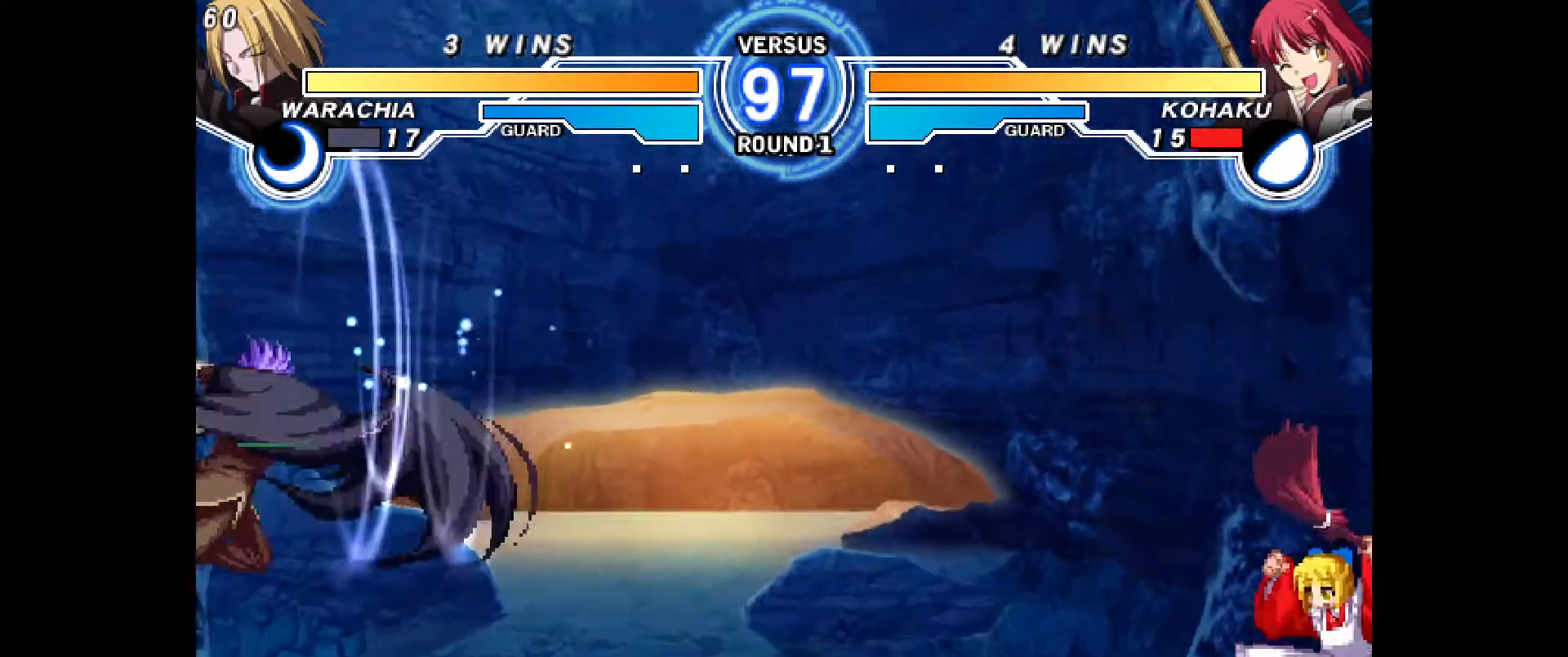
{"dt_ms": 500, "buttons": ["CIRCLE"], "events": [[333, "CIRCLE", "down"], [367, "DPAD_LEFT", "up"]]}
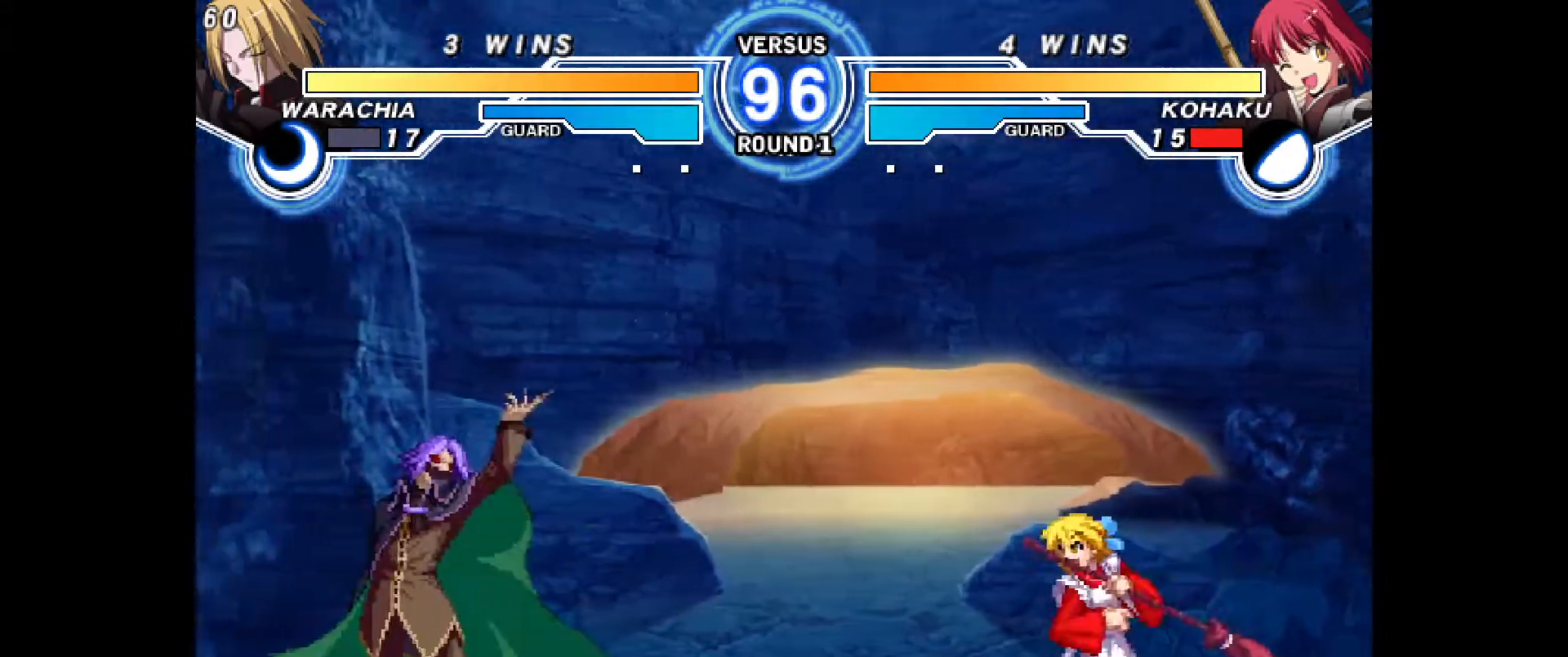
{"dt_ms": 500, "buttons": ["DPAD_RIGHT"], "events": [[317, "DPAD_RIGHT", "down"], [333, "CIRCLE", "up"]]}
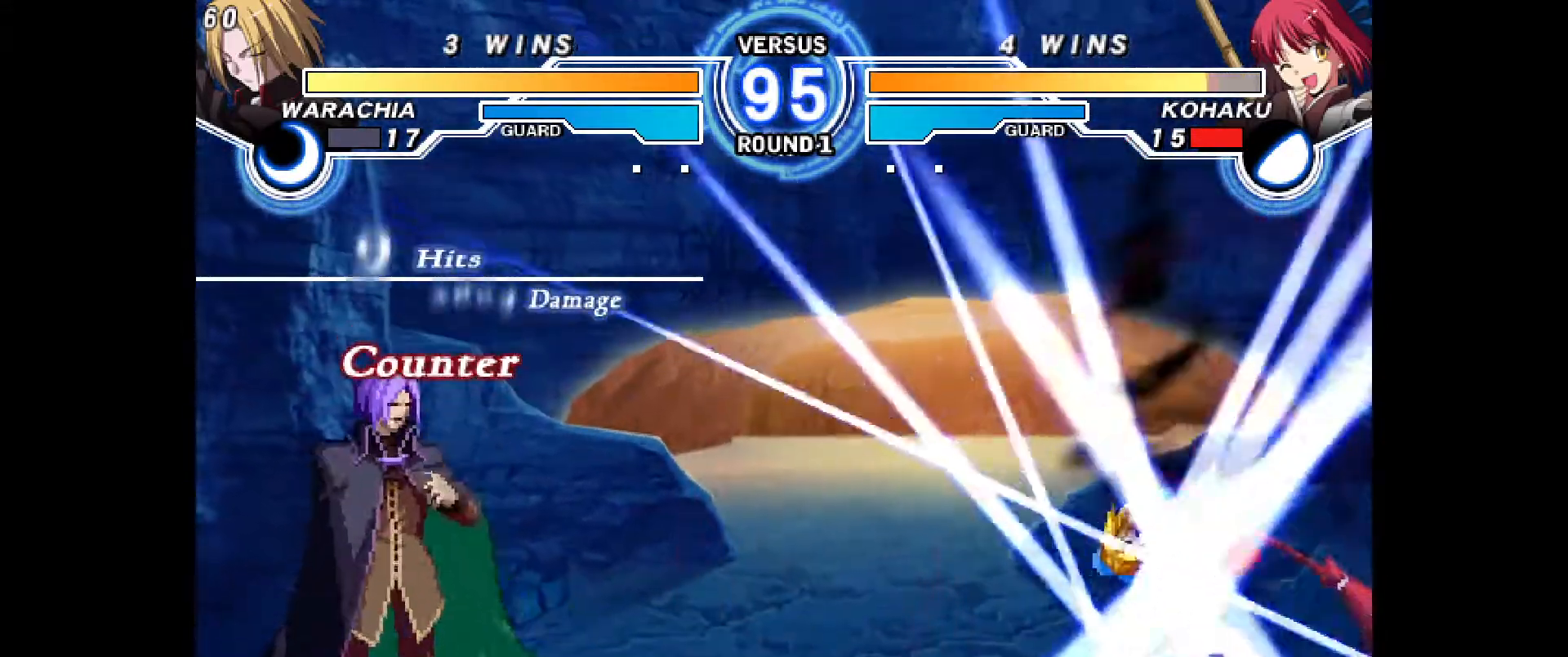
{"dt_ms": 500, "buttons": [], "events": [[133, "DPAD_RIGHT", "up"]]}
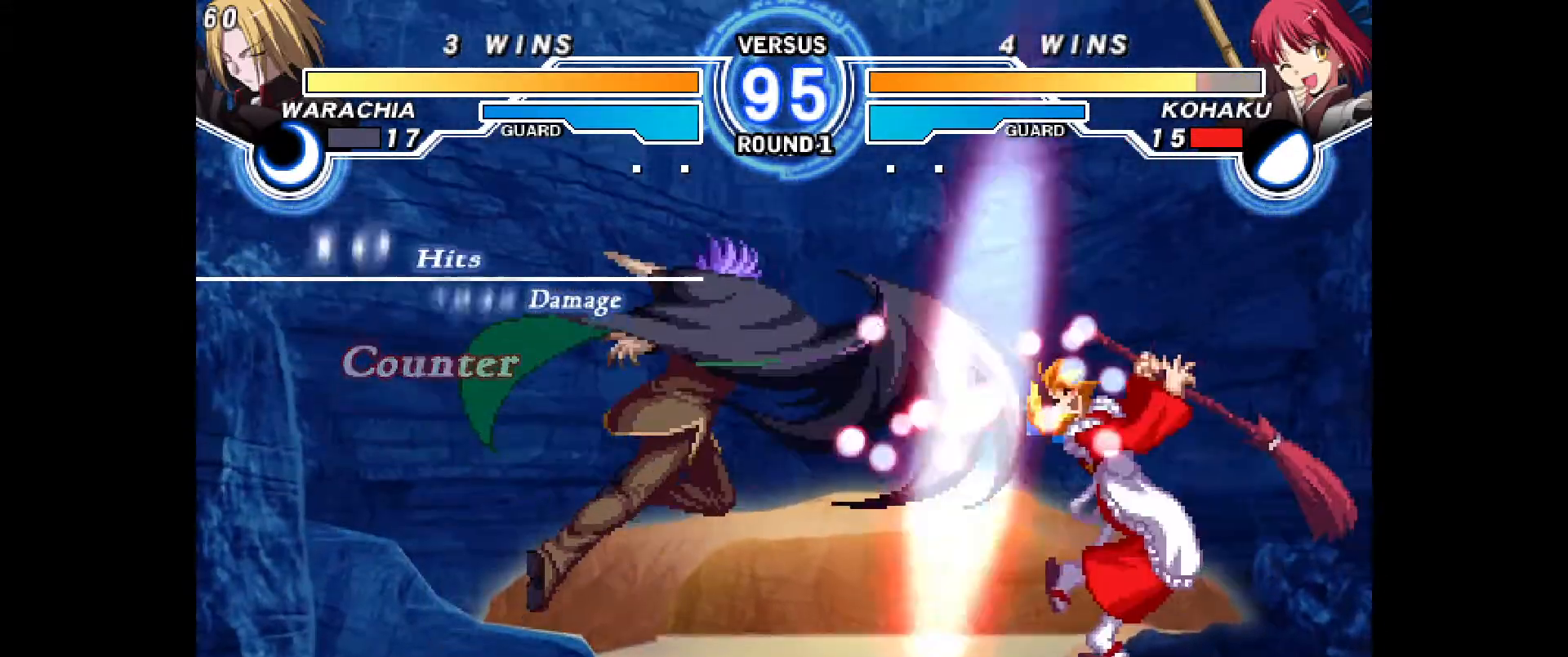
{"dt_ms": 500, "buttons": ["DPAD_RIGHT"]}
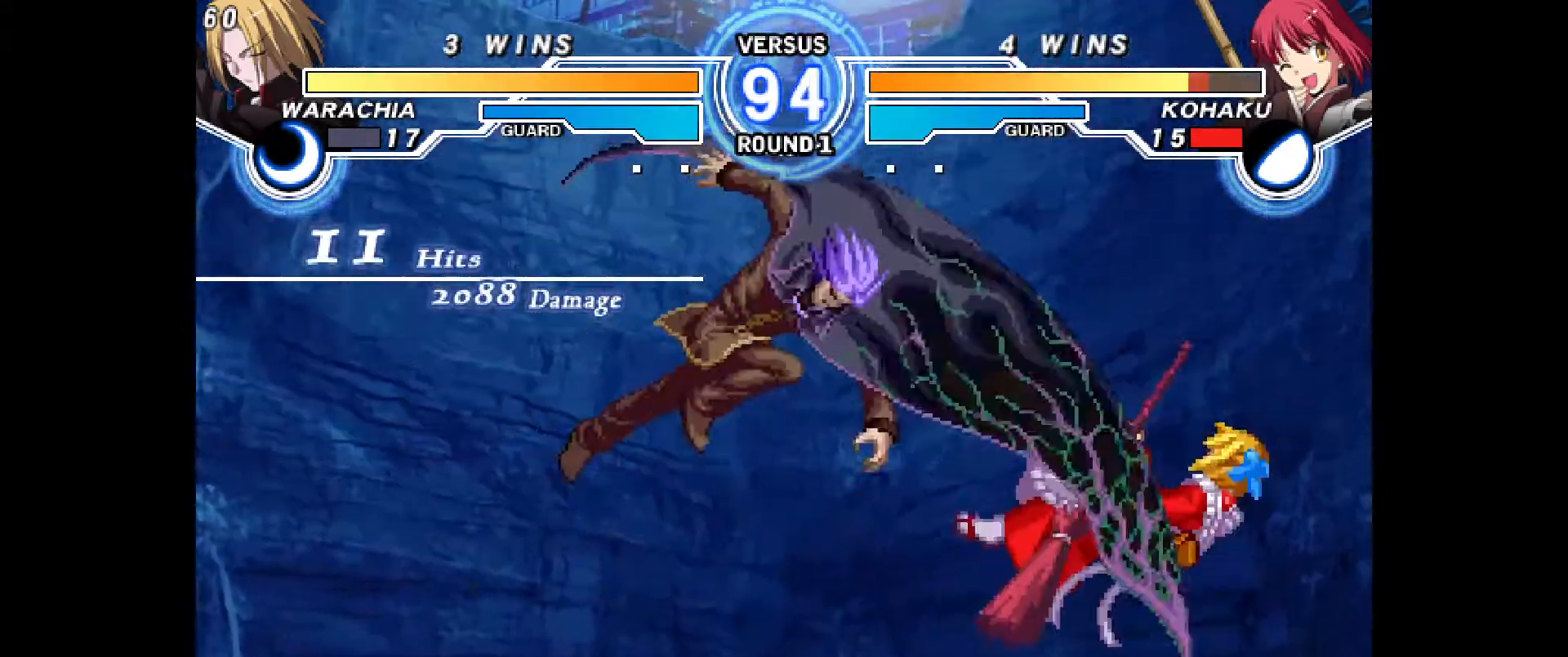
{"dt_ms": 1000, "buttons": [], "events": [[17, "CIRCLE", "down"], [17, "CROSS", "down"], [133, "CIRCLE", "up"], [133, "CROSS", "up"], [200, "CIRCLE", "down"], [217, "CROSS", "down"], [300, "CROSS", "up"], [317, "CIRCLE", "up"], [333, "DPAD_RIGHT", "up"], [383, "CIRCLE", "down"], [417, "CROSS", "down"], [417, "DPAD_RIGHT", "down"], [483, "CROSS", "up"], [500, "CIRCLE", "up"], [517, "DPAD_RIGHT", "up"], [600, "CIRCLE", "down"], [600, "CROSS", "down"], [617, "DPAD_LEFT", "down"], [700, "CIRCLE", "up"], [700, "CROSS", "up"], [717, "DPAD_LEFT", "up"], [783, "CIRCLE", "down"], [800, "CROSS", "down"], [800, "DPAD_LEFT", "down"], [900, "CIRCLE", "up"], [900, "CROSS", "up"], [900, "DPAD_LEFT", "up"]]}
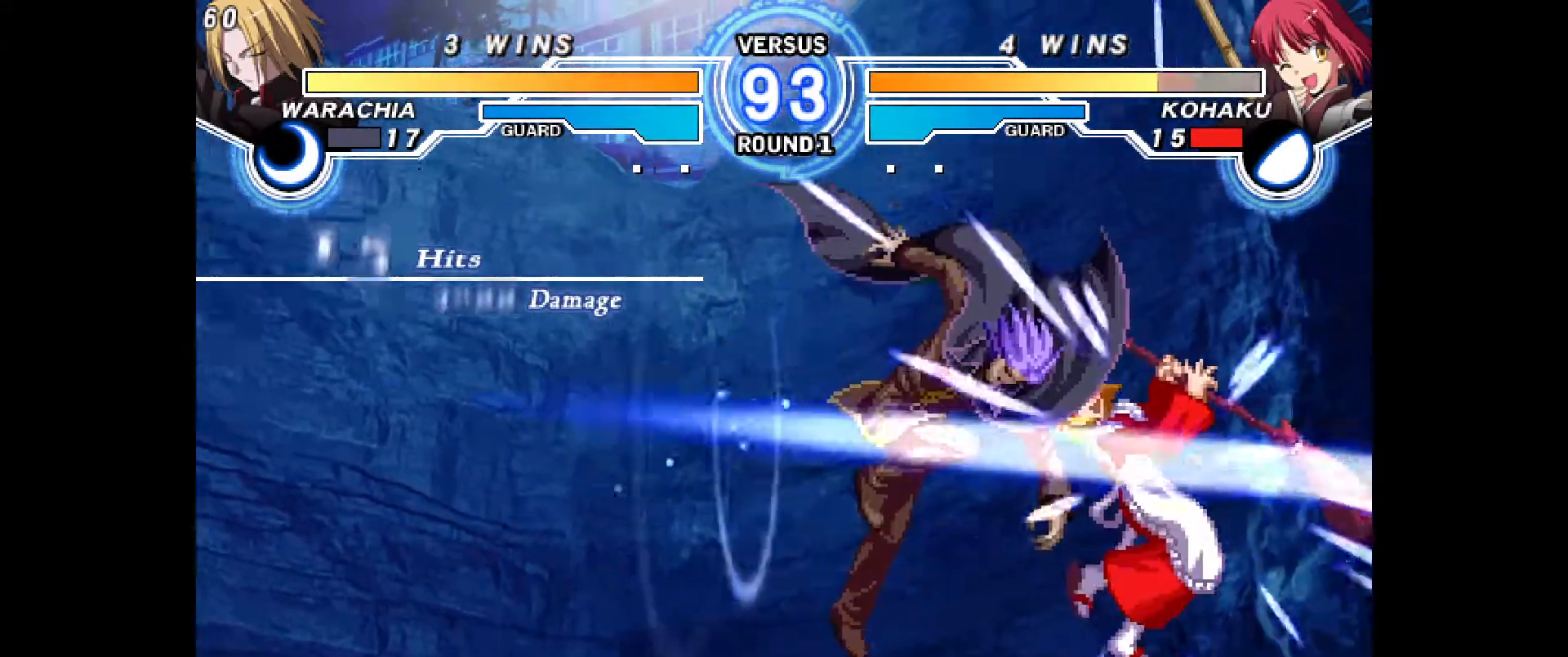
{"dt_ms": 500, "buttons": [], "events": [[317, "CIRCLE", "down"], [317, "DPAD_UP", "down"], [333, "CROSS", "down"], [450, "CROSS", "up"], [467, "CIRCLE", "up"], [483, "DPAD_UP", "up"]]}
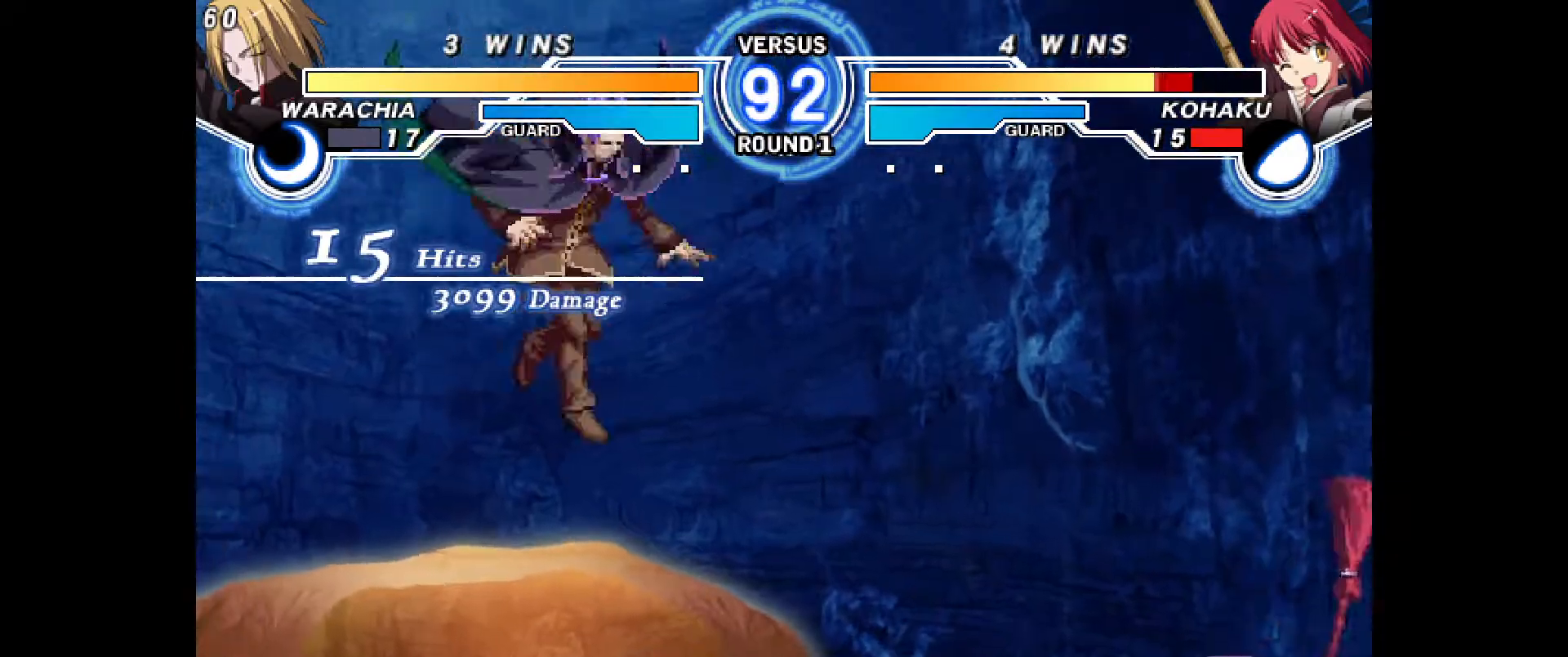
{"dt_ms": 500, "buttons": ["DPAD_RIGHT"], "events": [[233, "DPAD_UP", "down"], [333, "DPAD_RIGHT", "down"], [350, "DPAD_UP", "up"]]}